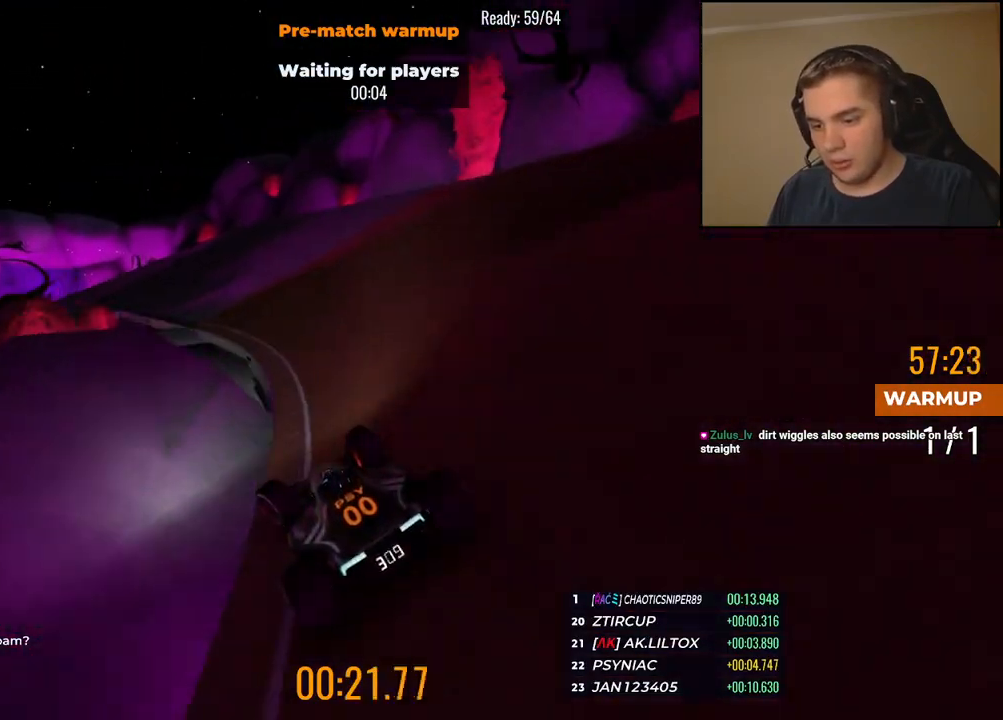
Gameplay with keyboard; each line is a JSON object with the keys held at the frame after it. "events" lists presses ("down") and releases ("up") of "down", "left", "right" and "up" between this image and that frame as [ms after this image, input, new state], when the widget could be followed in between. No other keys are recorded. Mouse input is not recorded.
{"keys": ["left", "up"], "events": [[134, "left", "up"], [217, "left", "down"], [317, "left", "up"], [434, "left", "down"]]}
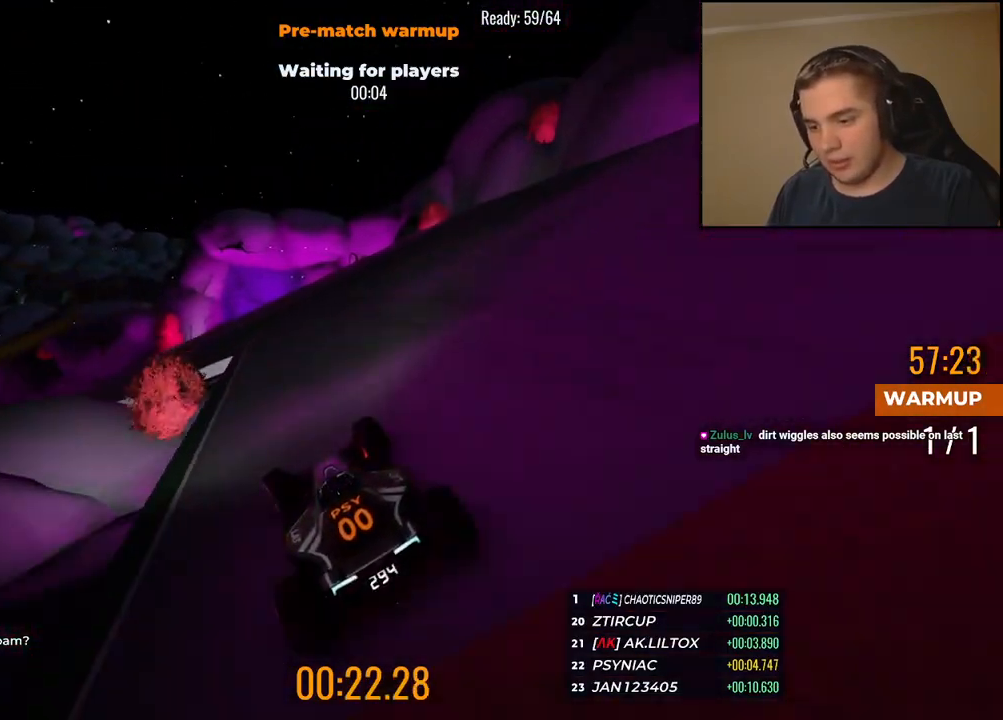
{"keys": ["left", "up"], "events": [[134, "left", "up"], [200, "left", "down"]]}
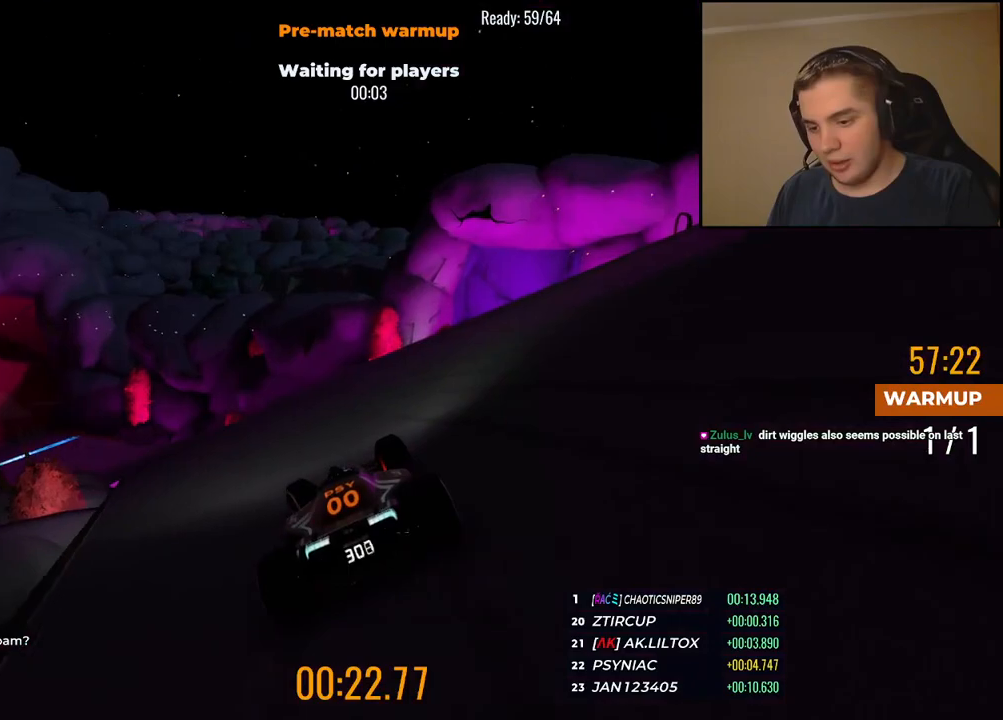
{"keys": ["left", "up"], "events": []}
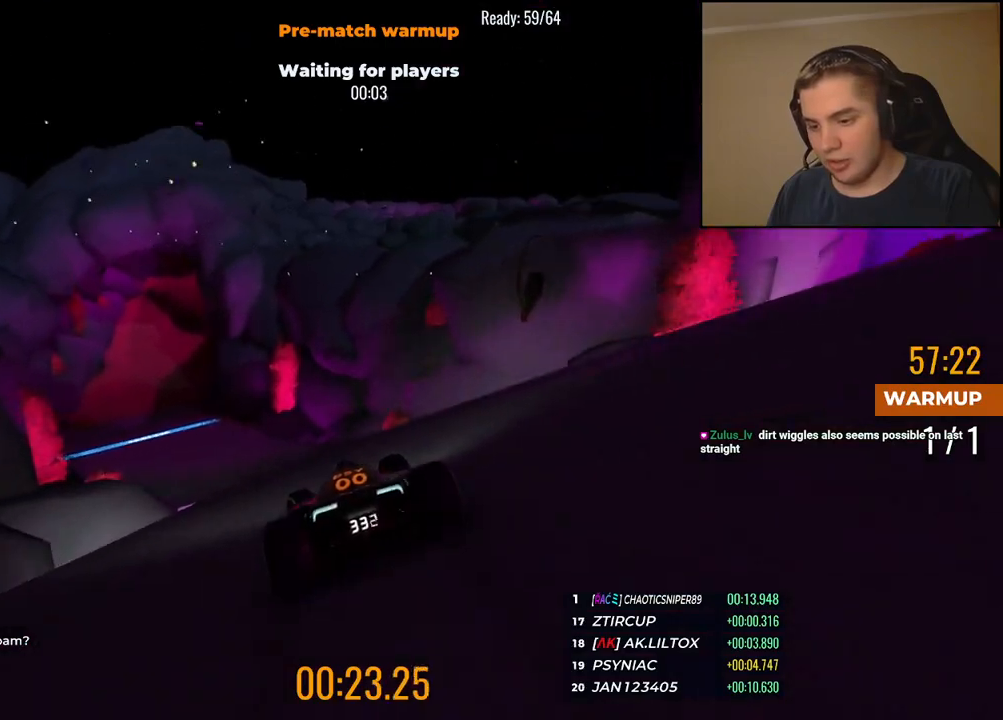
{"keys": ["up"], "events": [[434, "left", "up"]]}
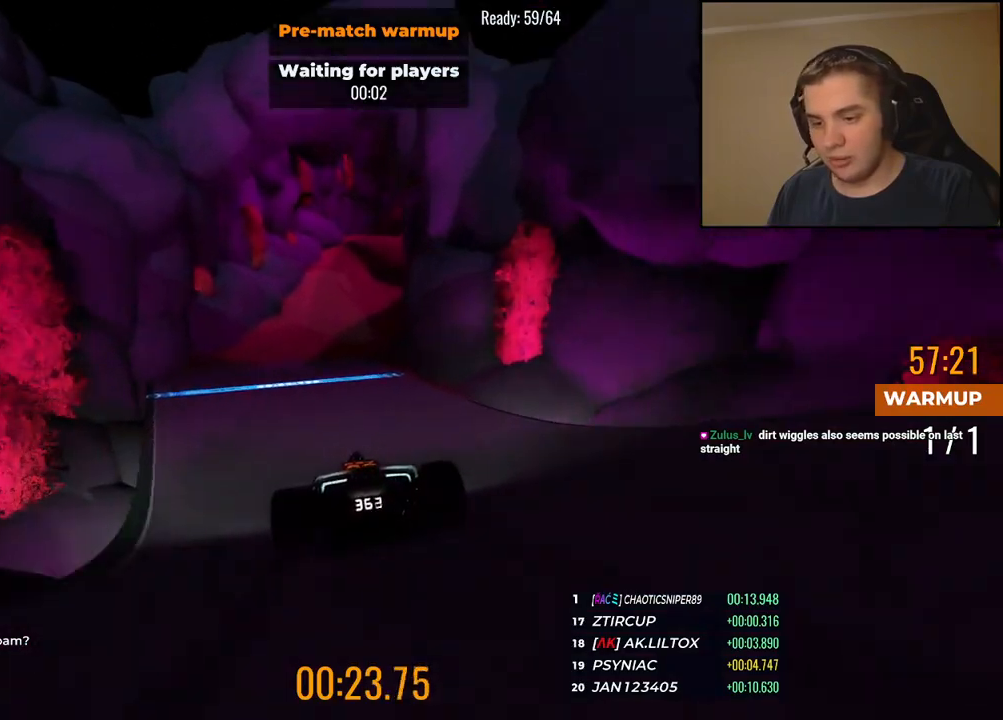
{"keys": ["right", "up"], "events": [[150, "right", "down"], [301, "right", "up"], [401, "right", "down"]]}
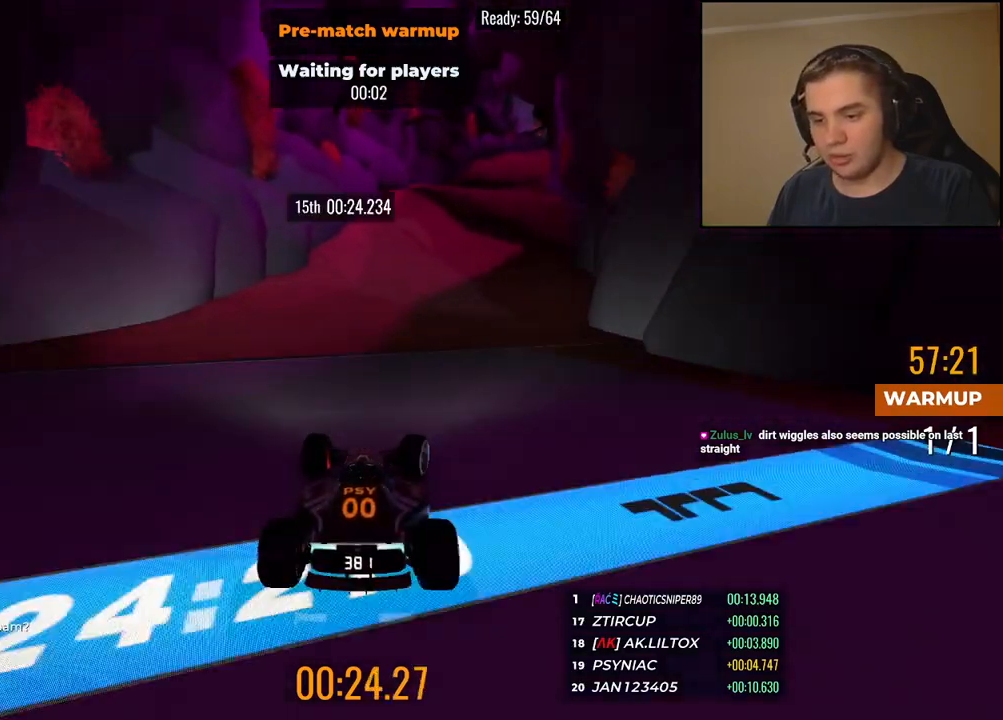
{"keys": ["right", "up"], "events": [[33, "right", "up"], [150, "right", "down"], [284, "right", "up"], [401, "right", "down"]]}
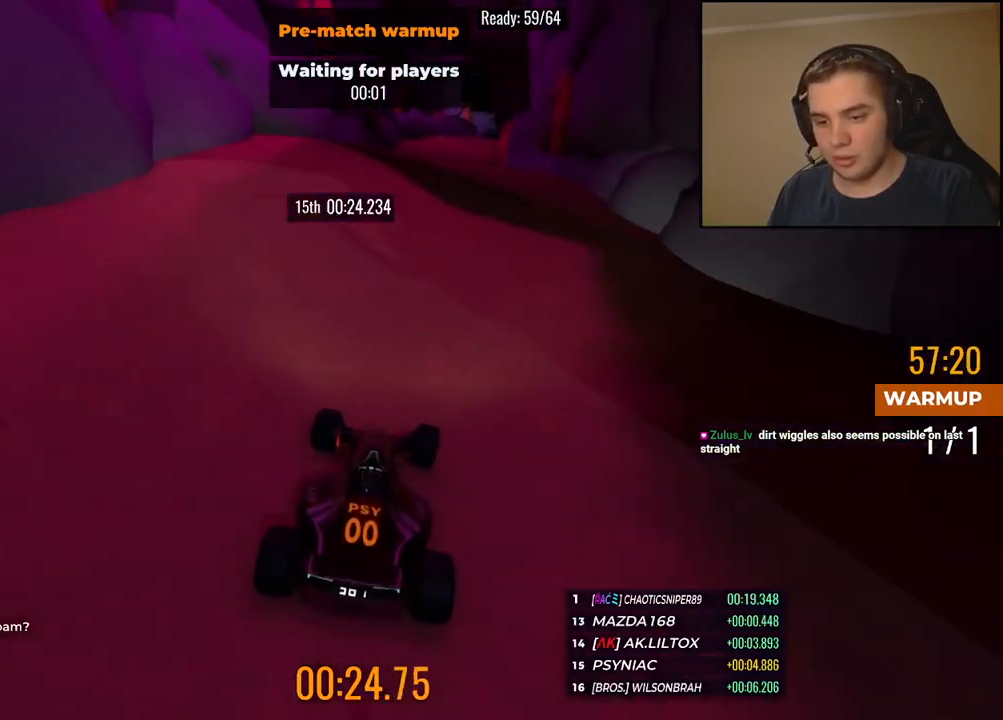
{"keys": ["up"], "events": [[17, "right", "up"], [133, "right", "down"], [217, "right", "up"]]}
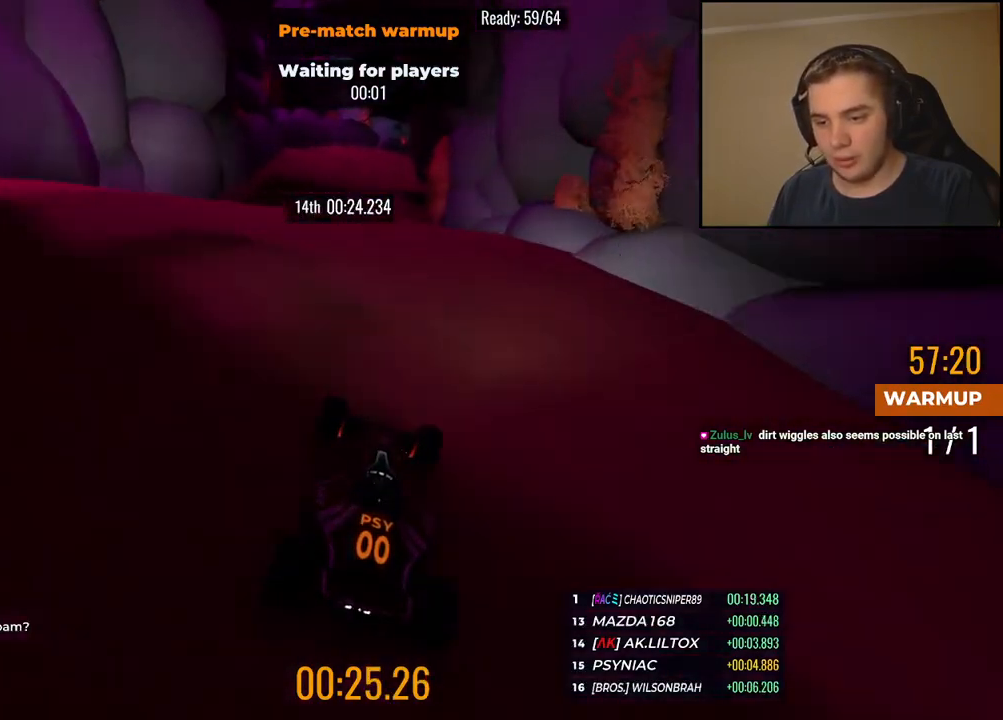
{"keys": ["up"], "events": [[300, "down", "down"], [350, "right", "down"], [367, "down", "up"], [501, "right", "up"]]}
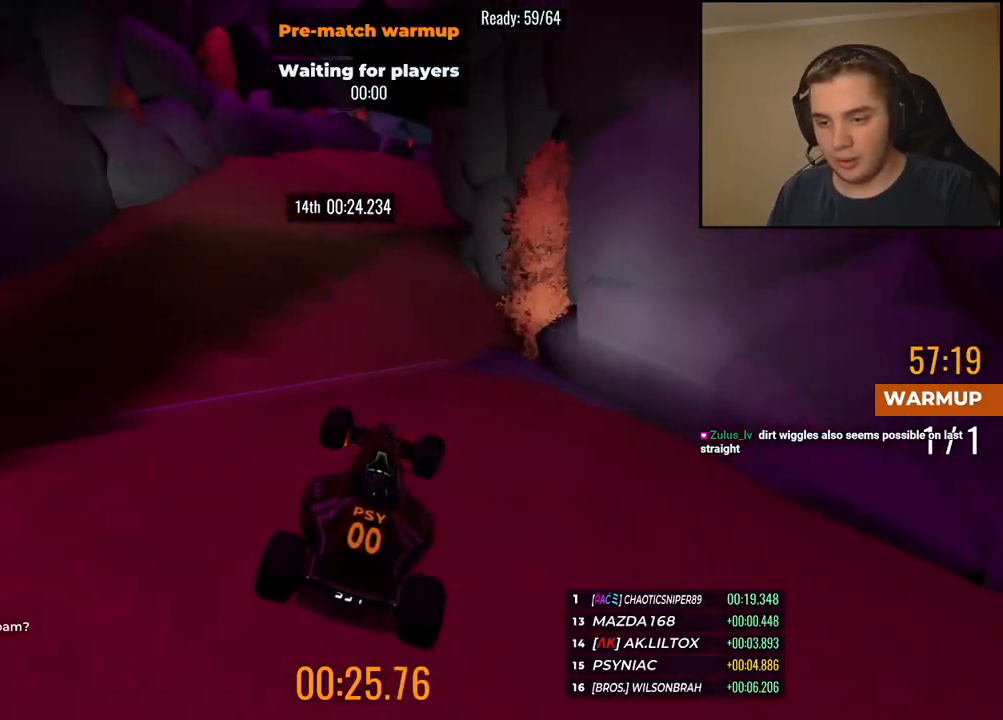
{"keys": ["up"], "events": []}
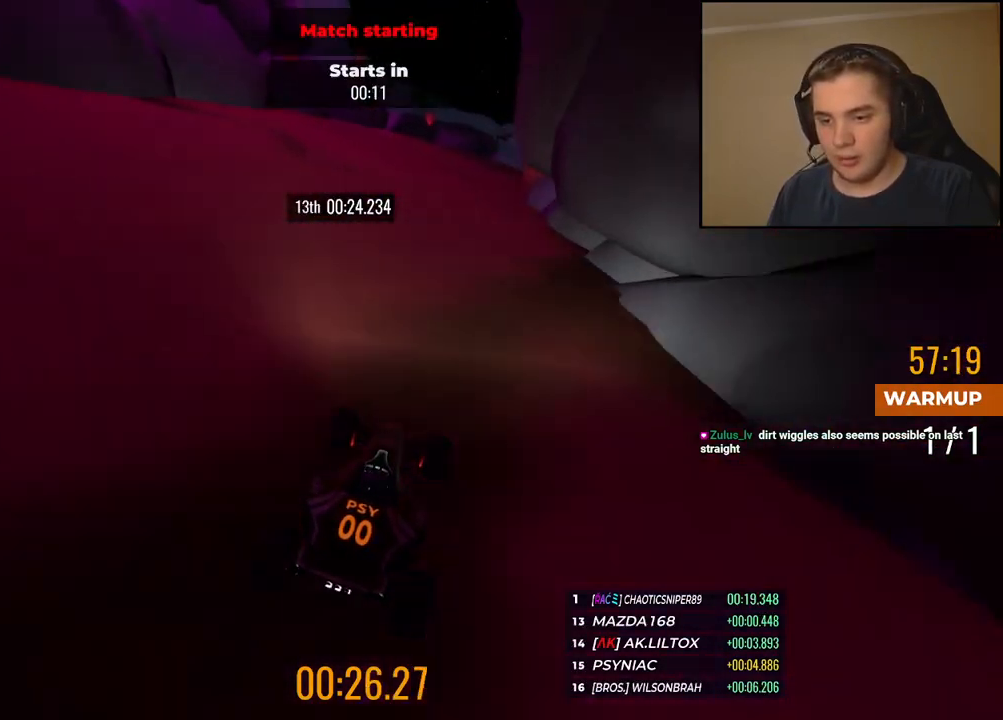
{"keys": ["right", "up"], "events": [[150, "right", "down"], [267, "right", "up"], [350, "right", "down"]]}
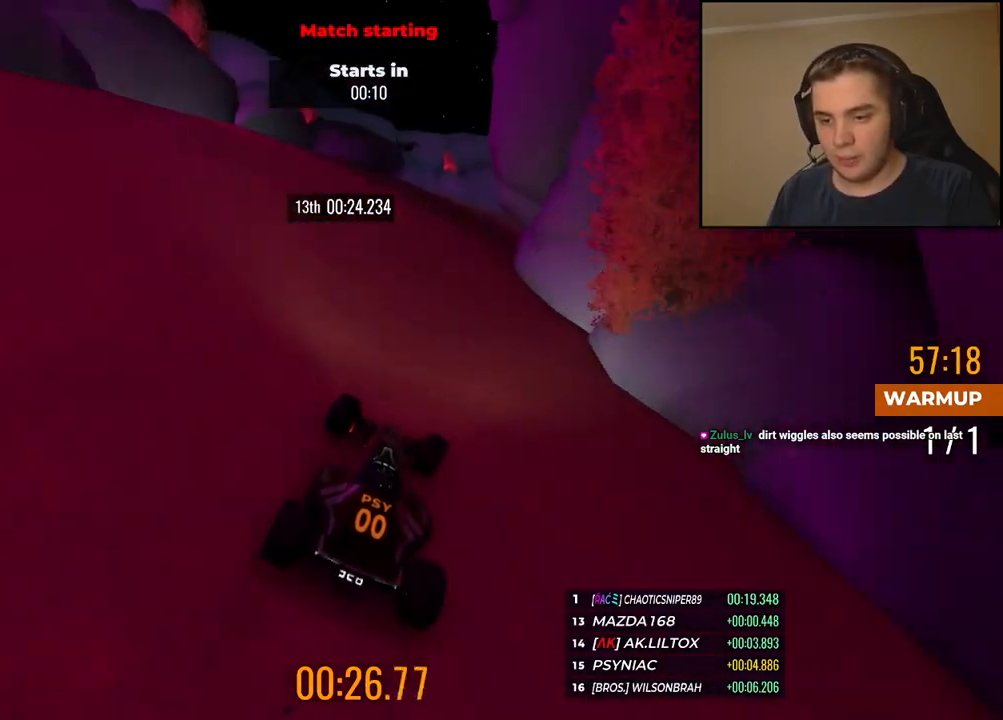
{"keys": ["right", "up"], "events": [[33, "right", "up"], [133, "right", "down"], [233, "right", "up"], [317, "right", "down"], [467, "right", "up"], [500, "right", "down"]]}
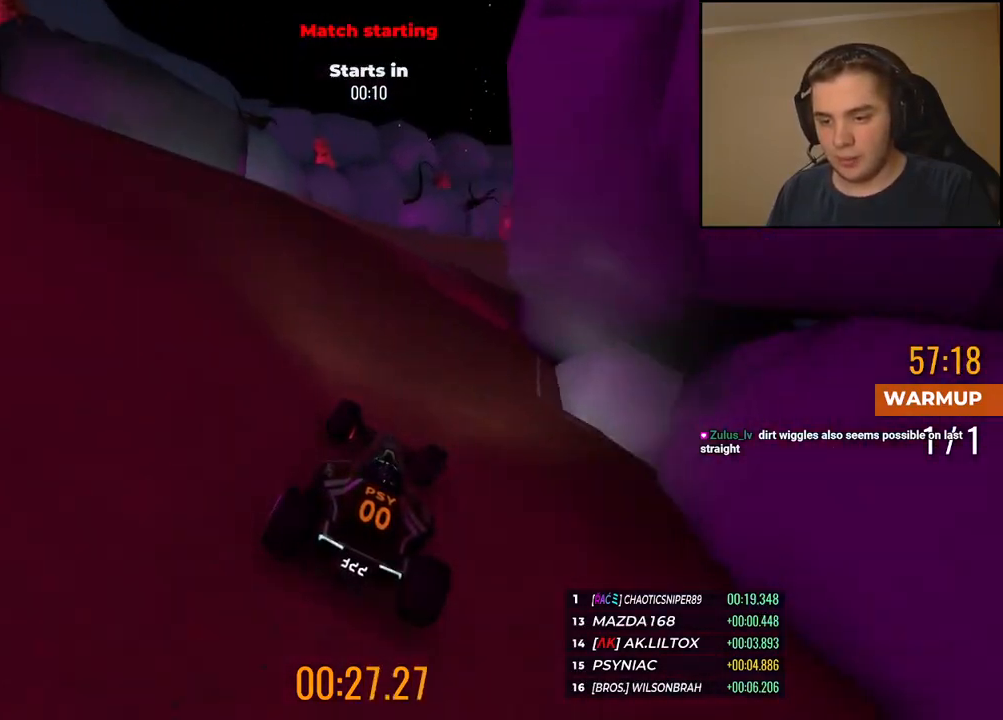
{"keys": ["right", "up"], "events": [[167, "right", "up"], [218, "right", "down"]]}
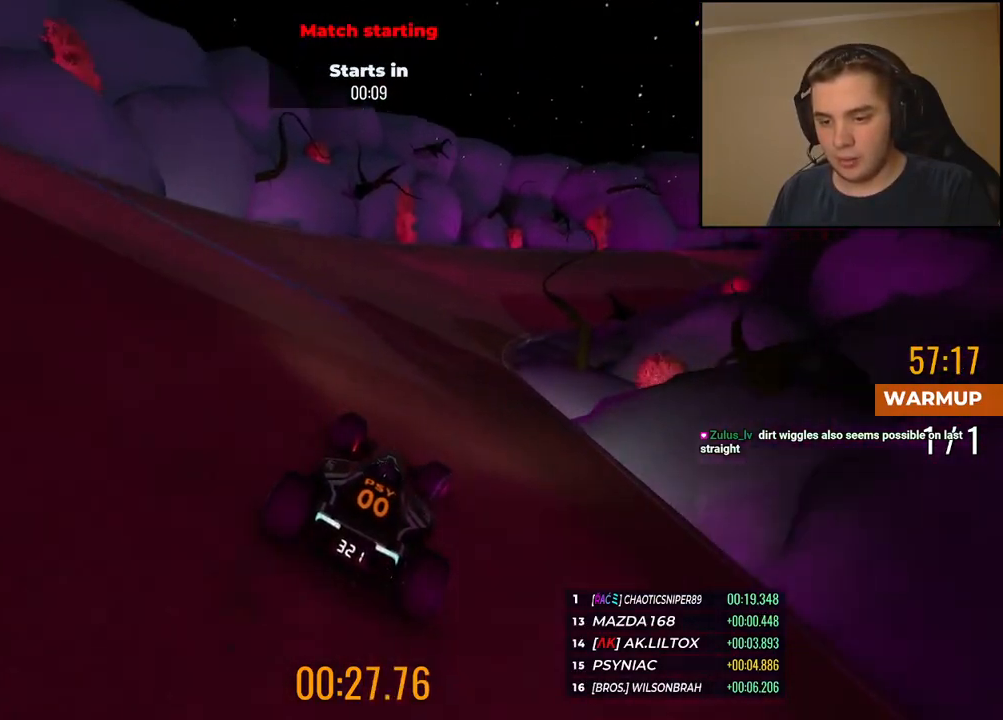
{"keys": ["right", "up"], "events": [[284, "right", "up"], [334, "right", "down"]]}
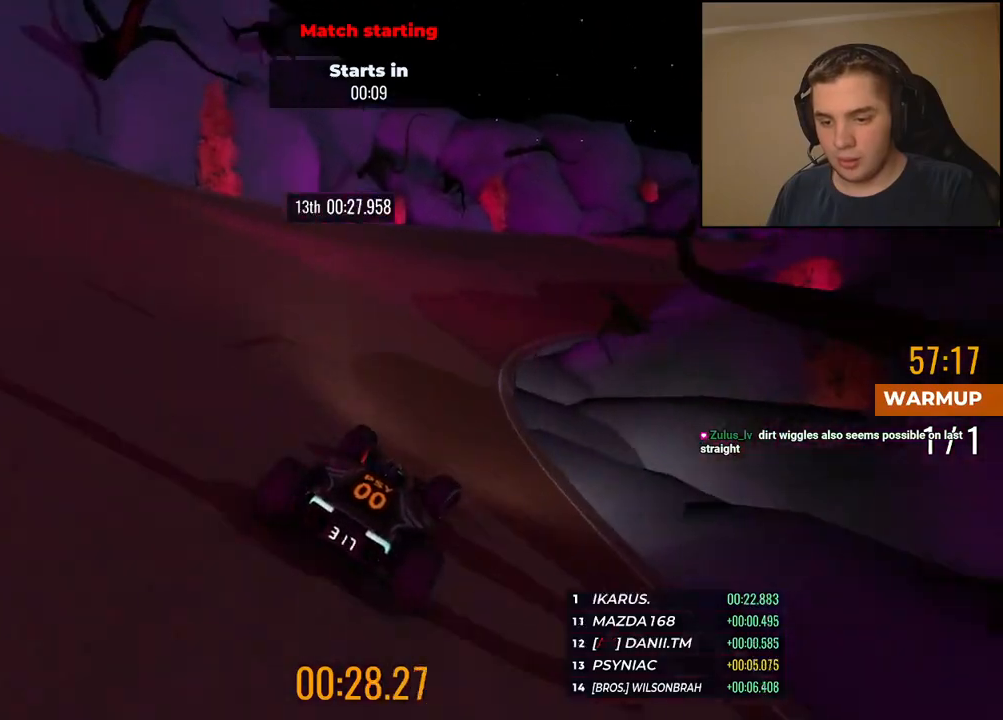
{"keys": ["right", "up"], "events": [[50, "right", "up"], [167, "right", "down"], [301, "right", "up"], [384, "right", "down"]]}
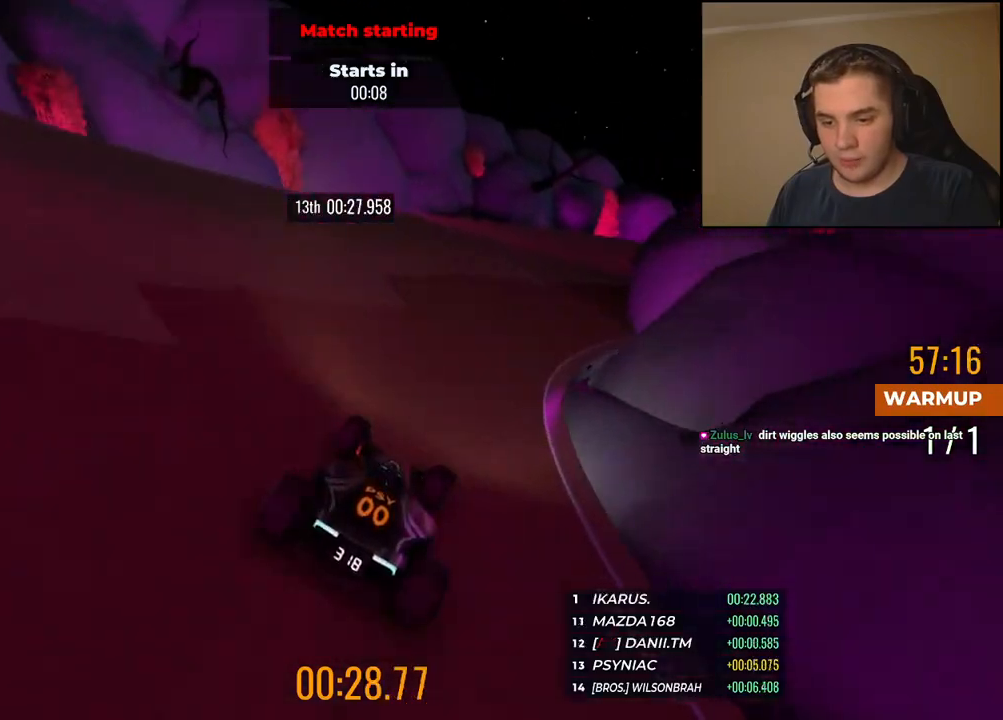
{"keys": ["right", "up"], "events": [[100, "right", "up"], [167, "right", "down"], [351, "right", "up"], [434, "right", "down"]]}
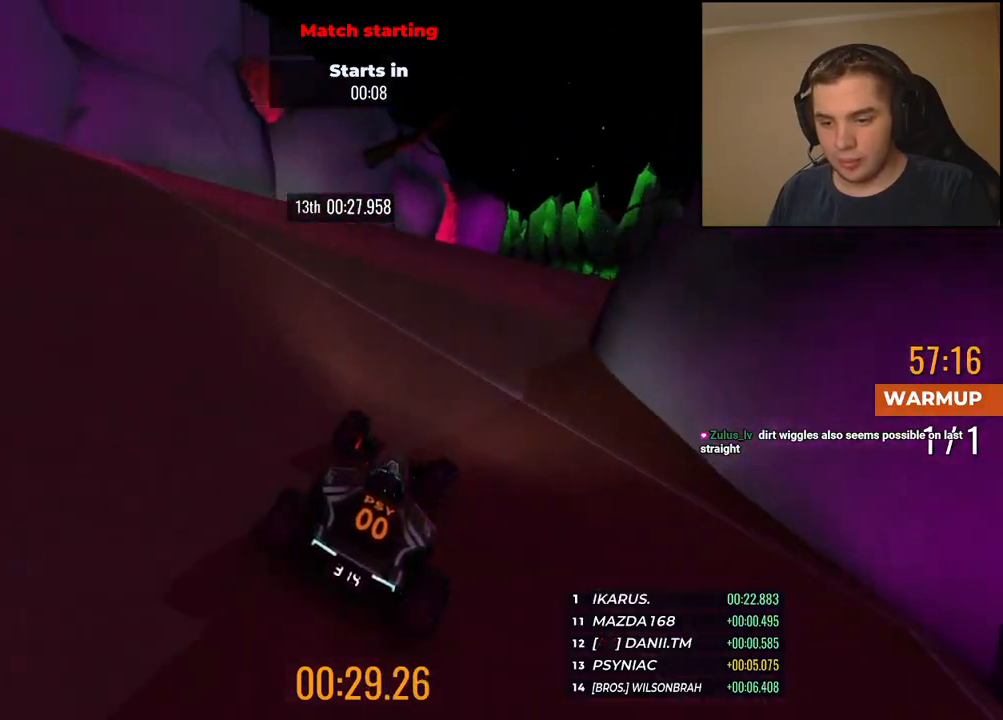
{"keys": ["up"], "events": [[50, "right", "up"], [134, "right", "down"], [351, "right", "up"], [418, "right", "down"], [484, "right", "up"]]}
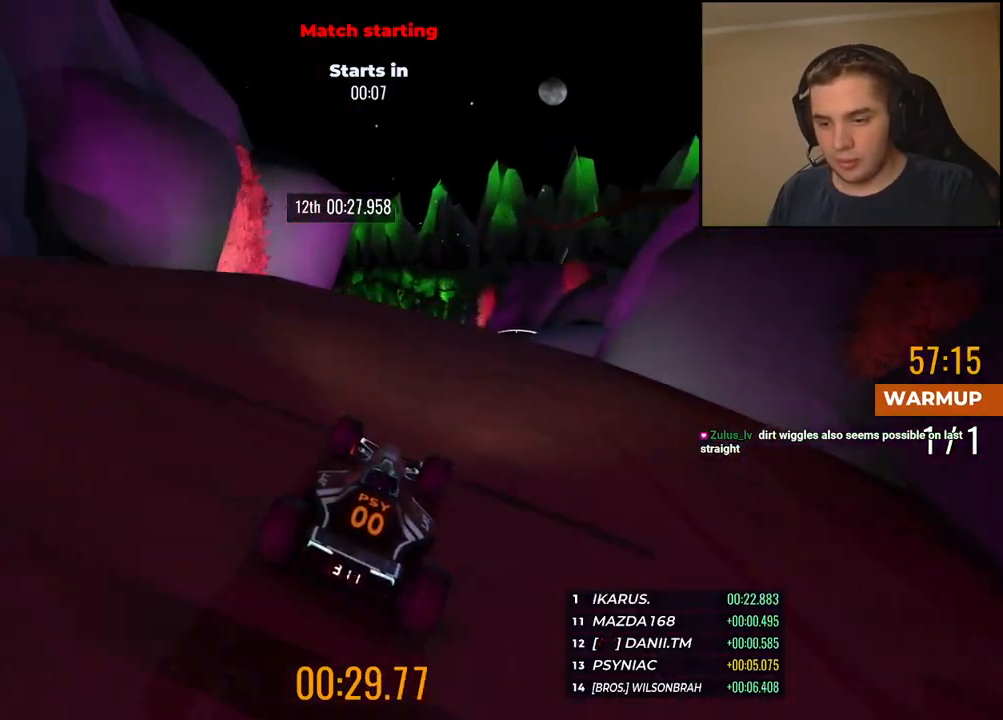
{"keys": ["up"], "events": [[117, "left", "down"], [167, "left", "up"]]}
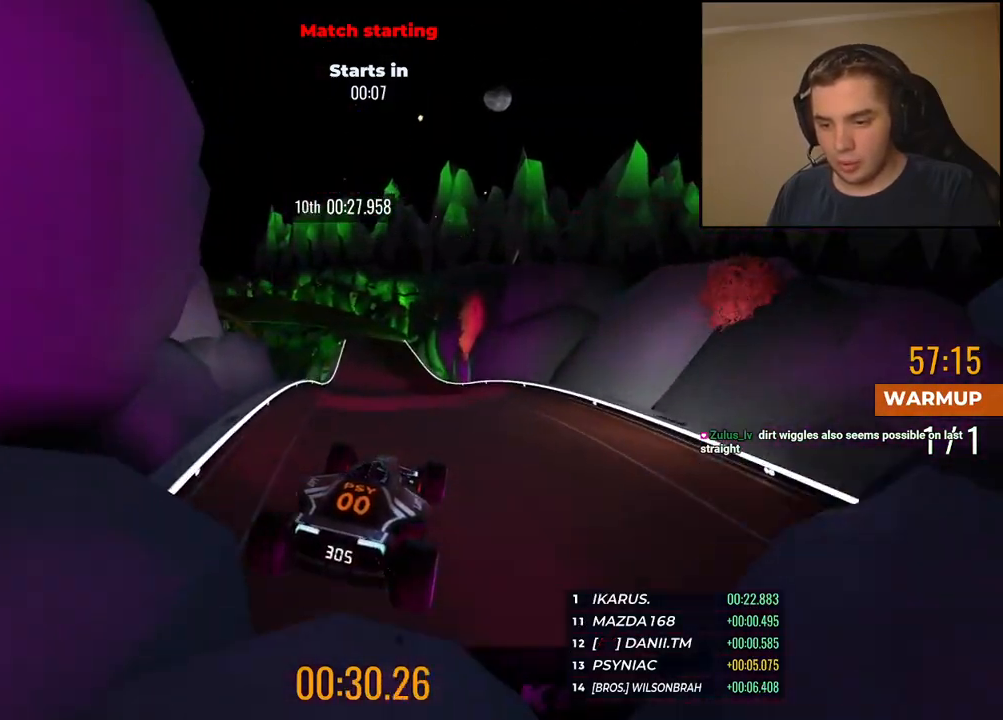
{"keys": ["left", "up"], "events": [[83, "left", "down"], [134, "down", "down"], [217, "down", "up"]]}
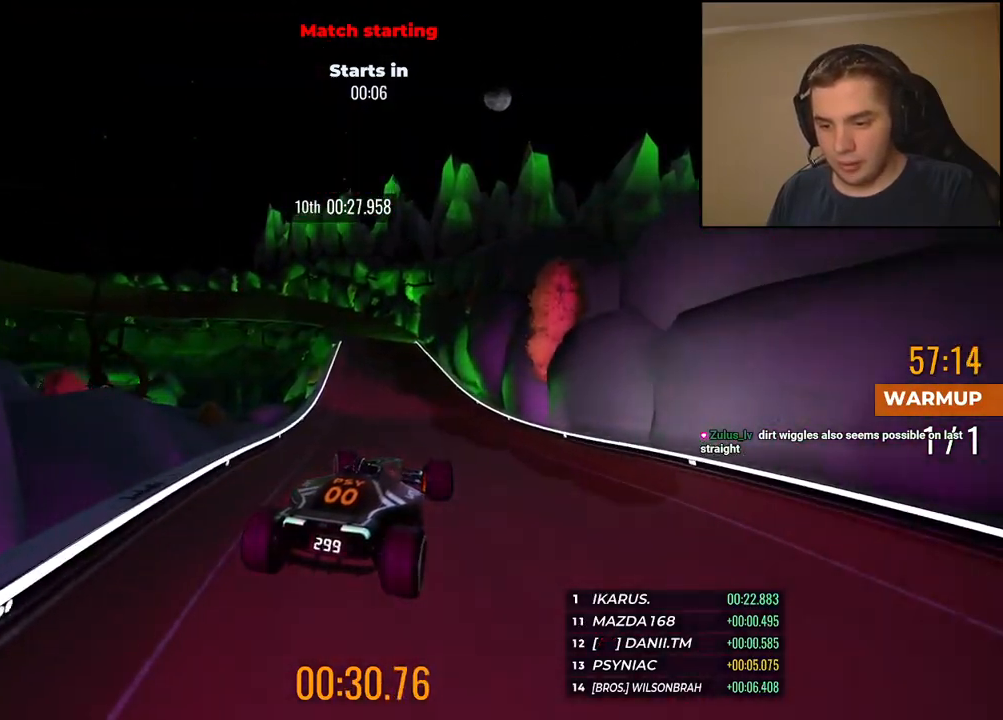
{"keys": ["left", "up"], "events": []}
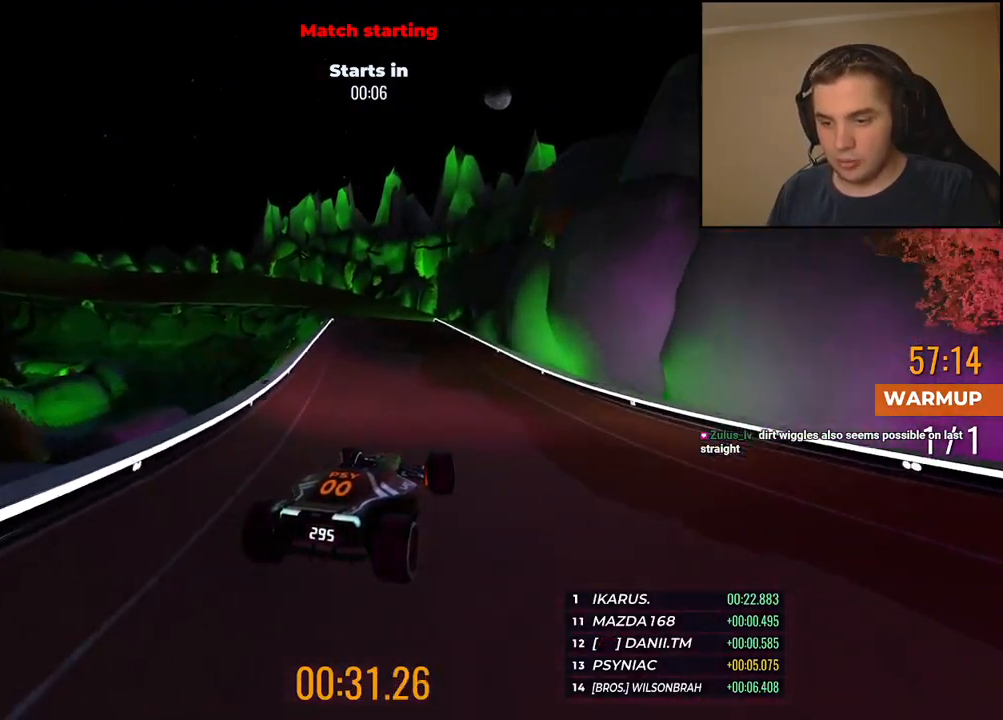
{"keys": ["left", "up"], "events": [[133, "left", "up"], [217, "left", "down"]]}
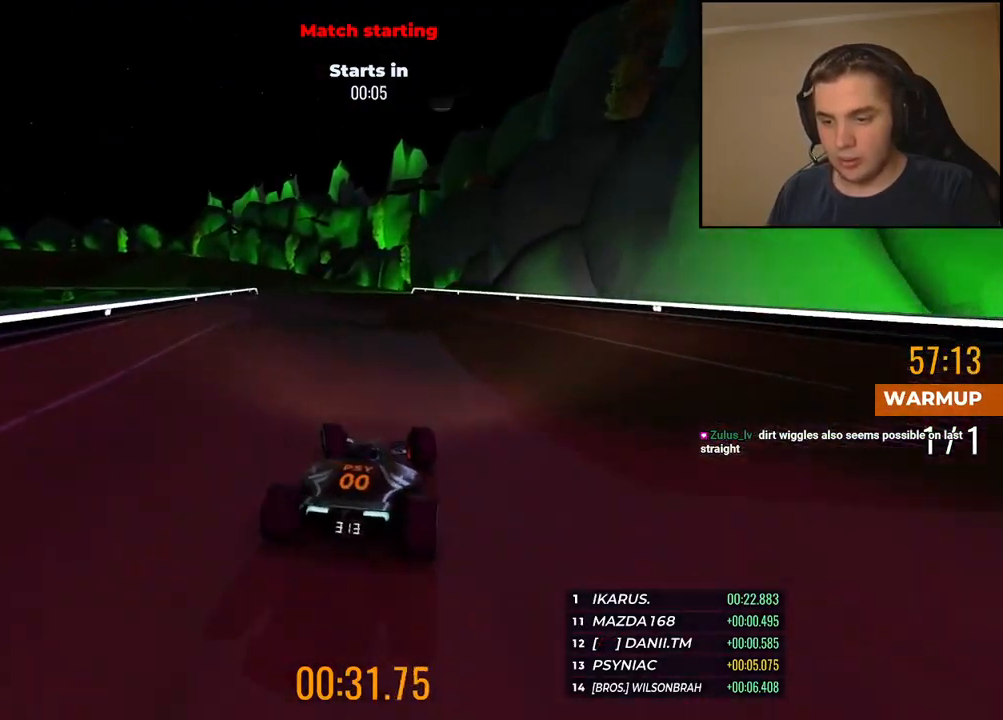
{"keys": ["up"], "events": [[384, "left", "up"]]}
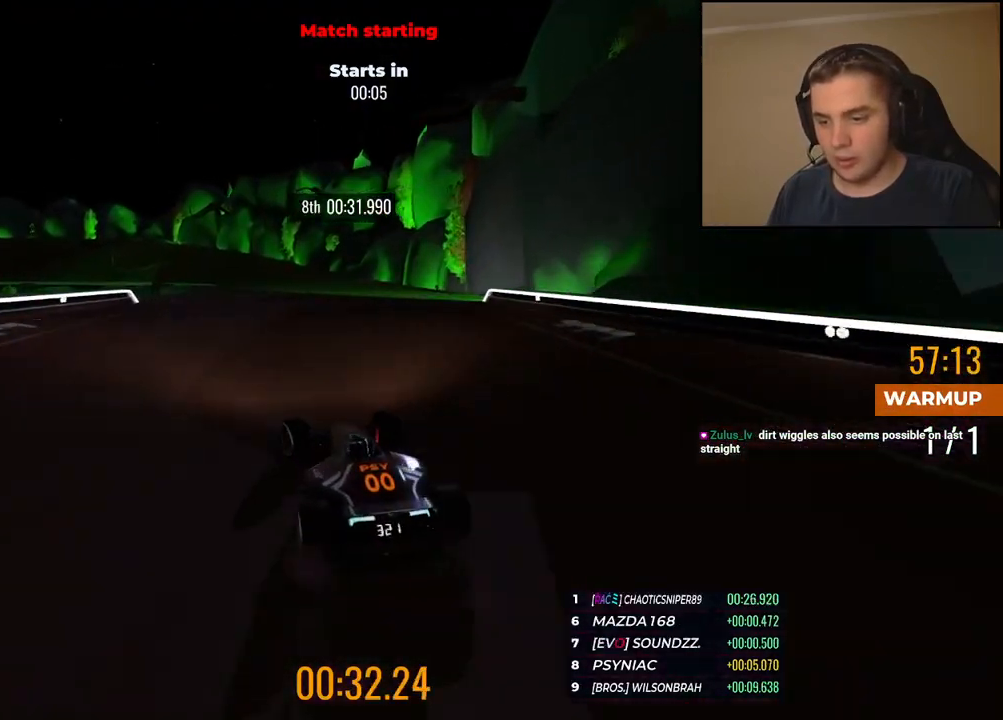
{"keys": ["left", "up"], "events": [[150, "left", "down"], [284, "left", "up"], [384, "left", "down"]]}
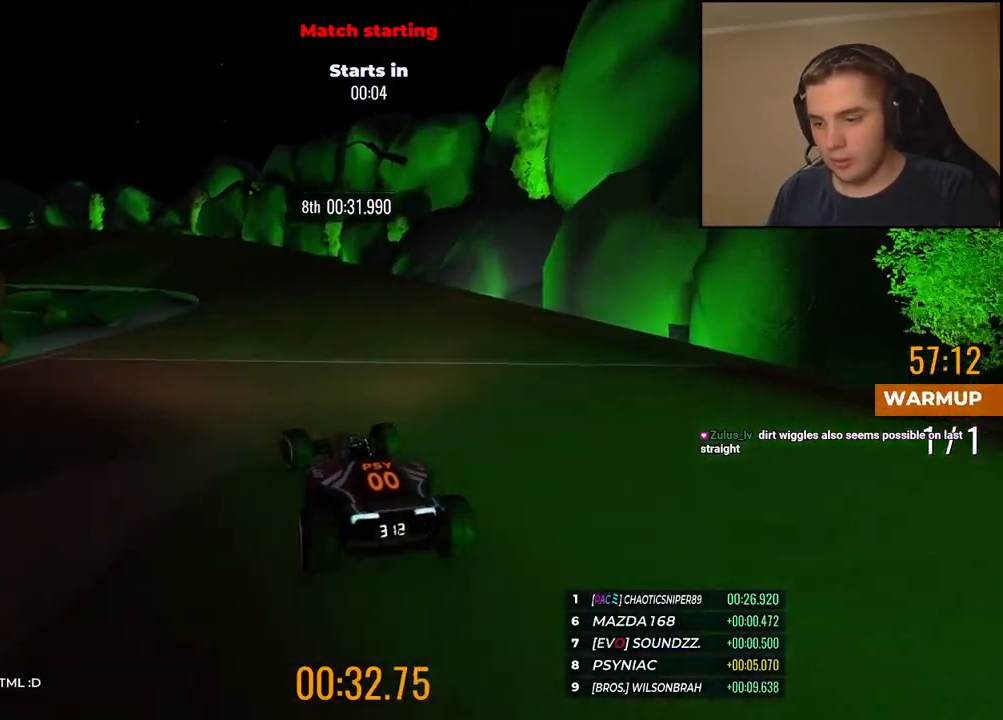
{"keys": ["left", "up"], "events": []}
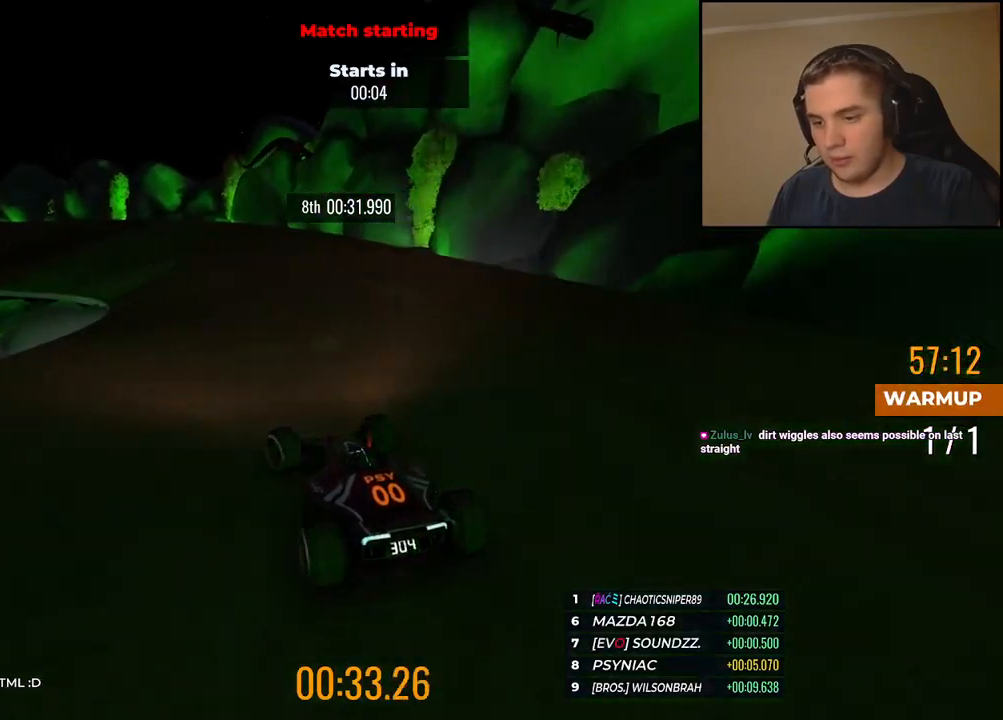
{"keys": ["left", "up"], "events": [[50, "left", "up"], [117, "left", "down"], [334, "left", "up"], [384, "left", "down"]]}
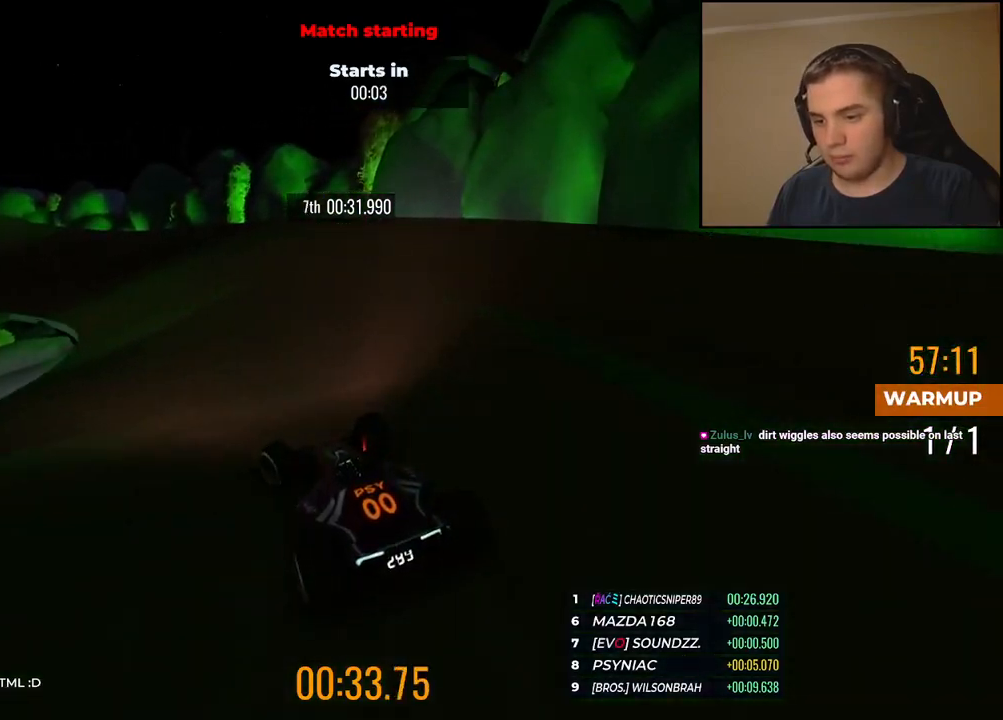
{"keys": ["left", "up"], "events": [[66, "left", "up"], [133, "left", "down"], [334, "left", "up"], [417, "left", "down"]]}
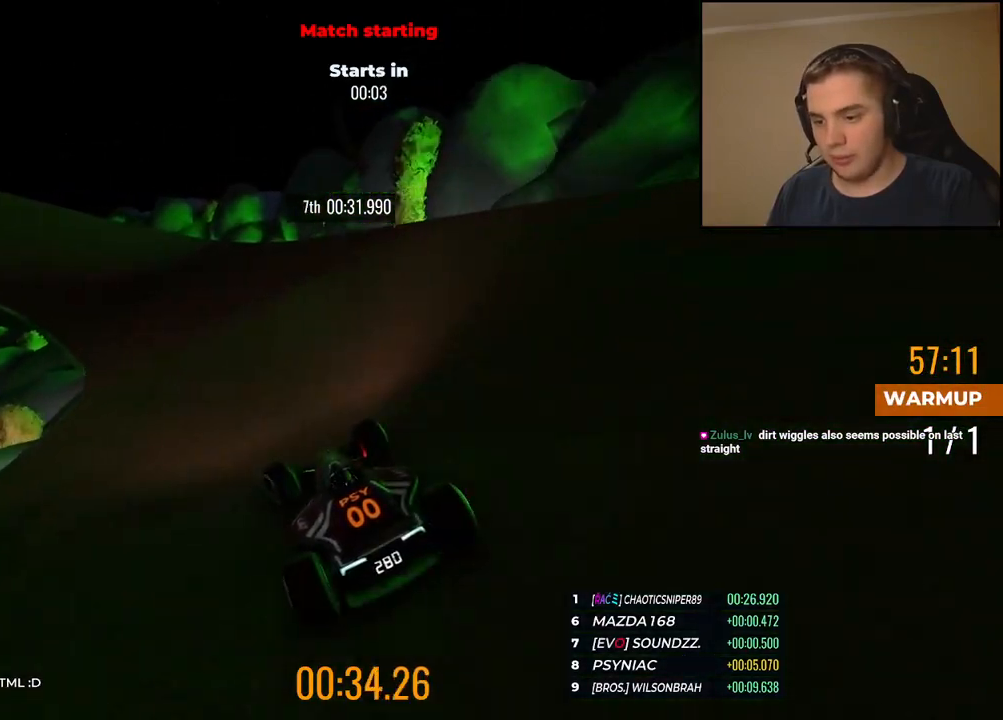
{"keys": ["left", "up"], "events": [[50, "left", "up"], [133, "left", "down"], [200, "left", "up"], [450, "left", "down"]]}
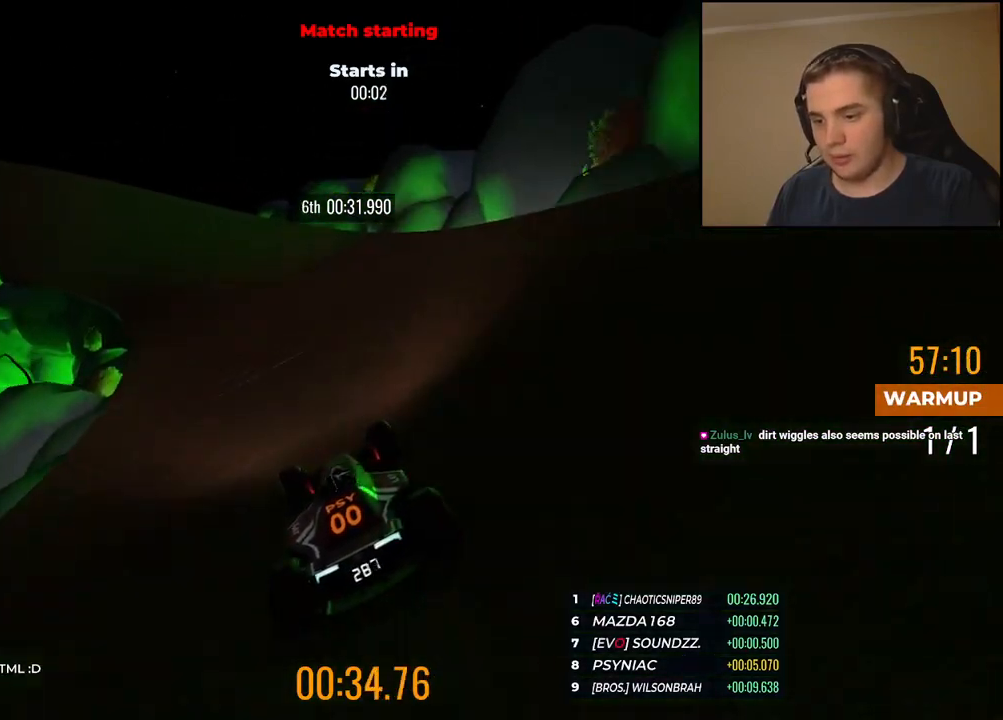
{"keys": ["left", "up"], "events": [[116, "left", "up"], [233, "left", "down"], [317, "left", "up"], [417, "left", "down"]]}
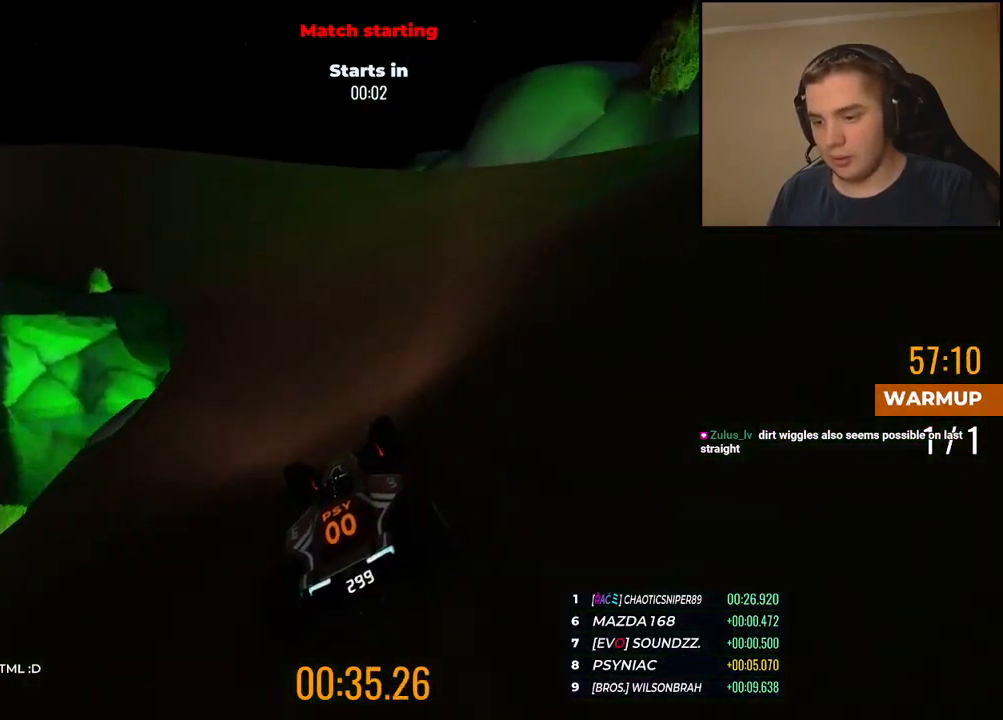
{"keys": ["left", "up"], "events": [[34, "left", "up"], [151, "left", "down"], [218, "left", "up"], [435, "left", "down"]]}
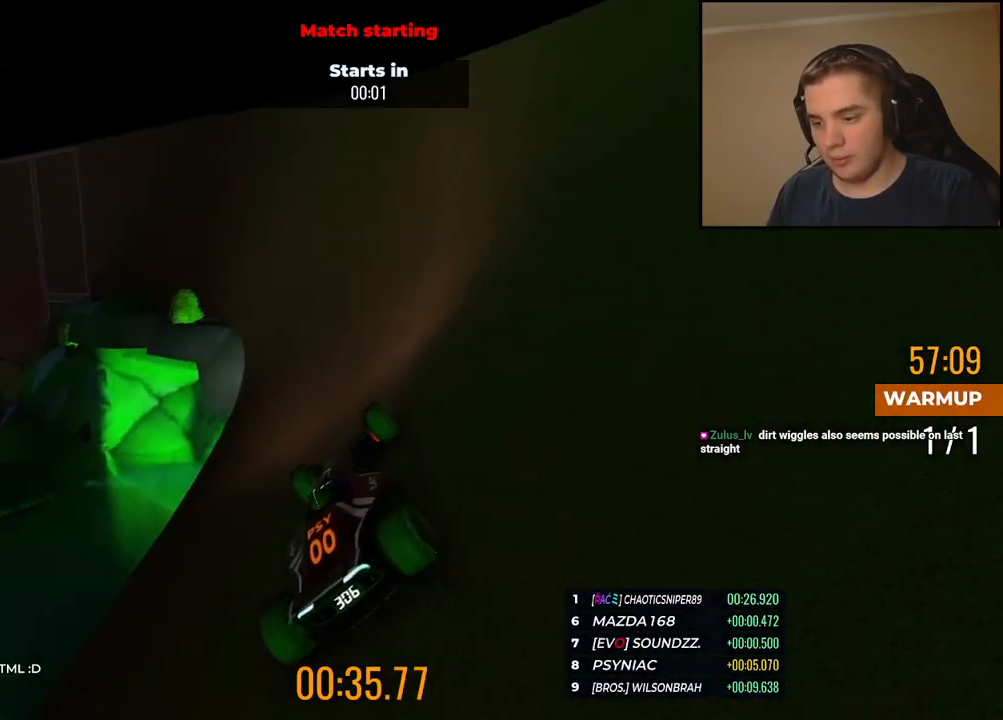
{"keys": ["up"], "events": [[17, "left", "up"], [234, "left", "down"], [351, "left", "up"]]}
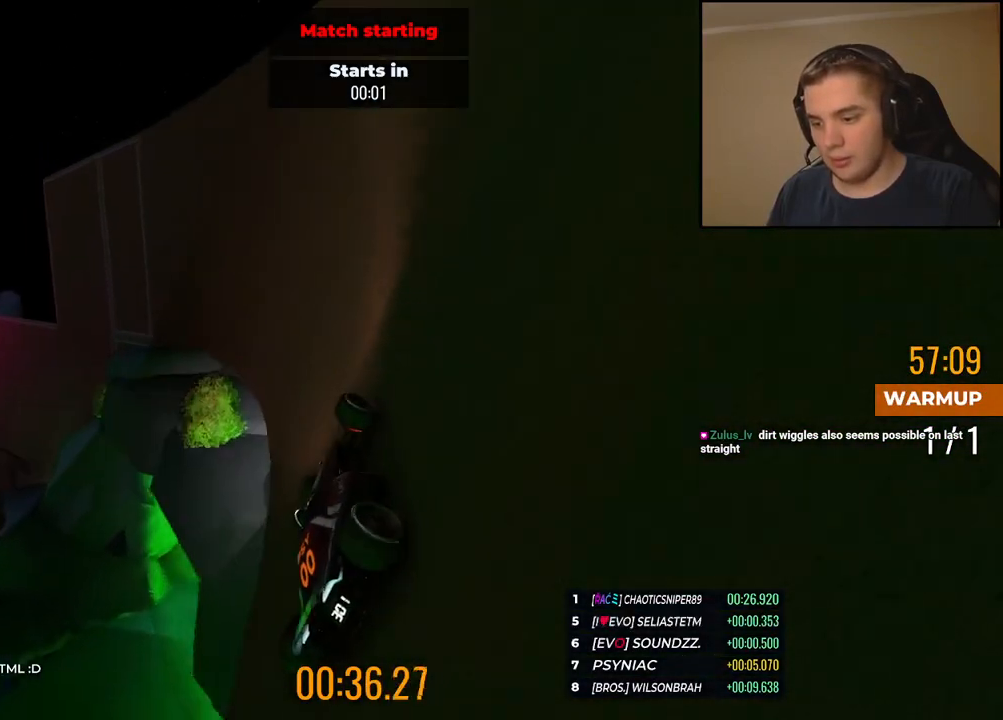
{"keys": ["left", "up"], "events": [[117, "left", "down"], [267, "left", "up"], [351, "left", "down"]]}